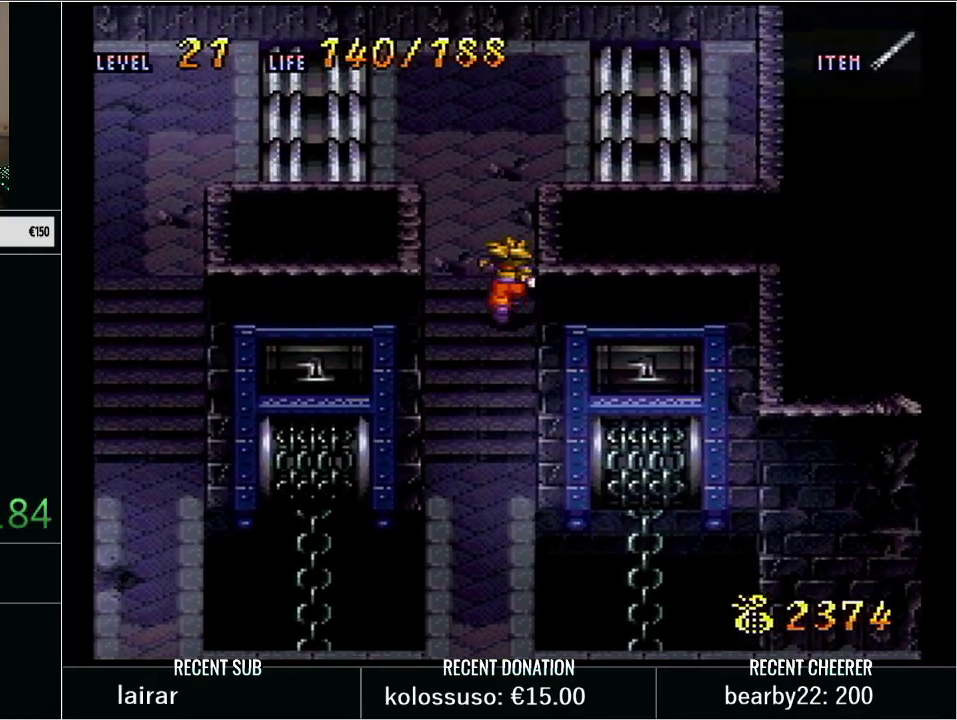
Gameplay with a controller (Nintendo layout); each line is a JSON object with the inputs held at the frame after it. "events" lists button and stick changes between this image and that frame as [ms after this image, input, new state], when the widget could be followed in between. Not read: L3 R3.
{"buttons": ["DPAD_RIGHT"], "events": [[83, "DPAD_RIGHT", "down"], [167, "DPAD_RIGHT", "up"], [167, "Y", "up"], [200, "DPAD_UP", "up"], [350, "DPAD_RIGHT", "down"]]}
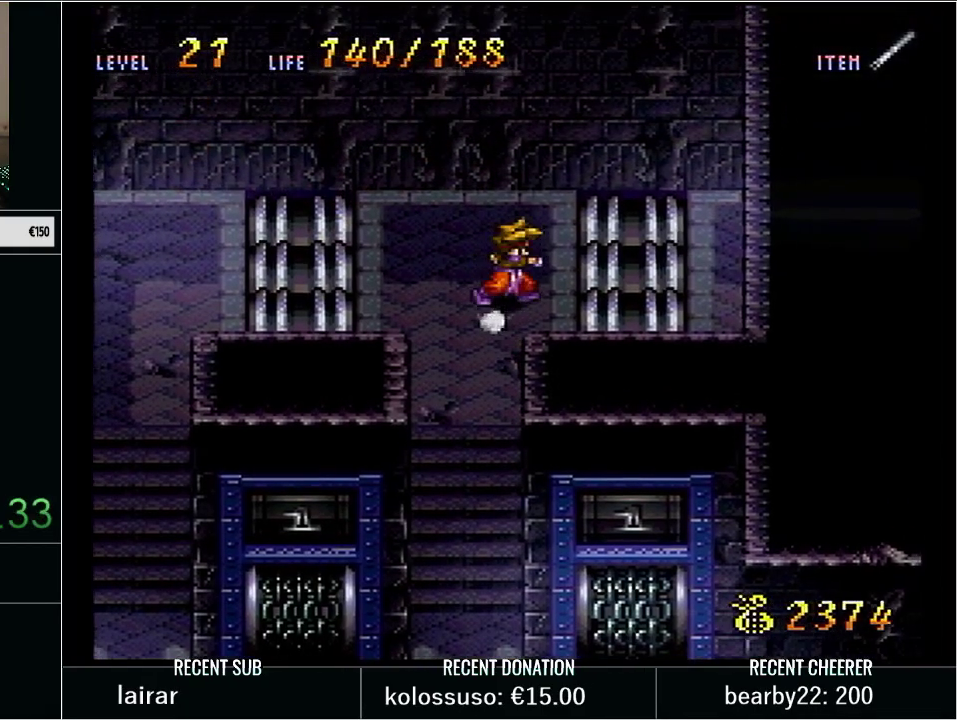
{"buttons": ["DPAD_UP"], "events": [[133, "DPAD_UP", "down"], [250, "DPAD_RIGHT", "up"]]}
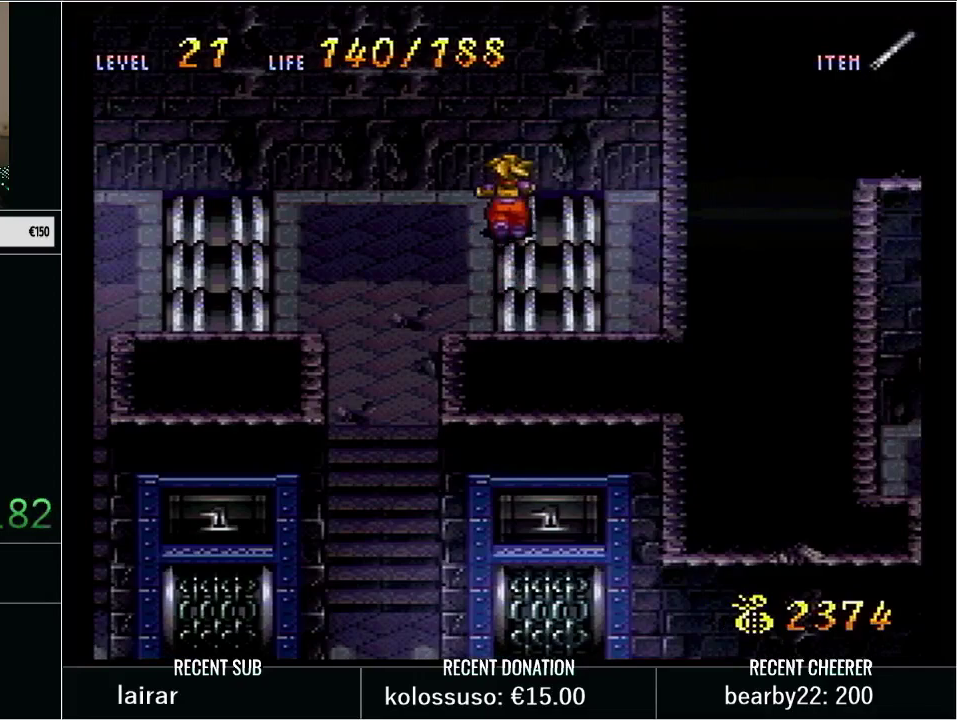
{"buttons": ["DPAD_UP"], "events": []}
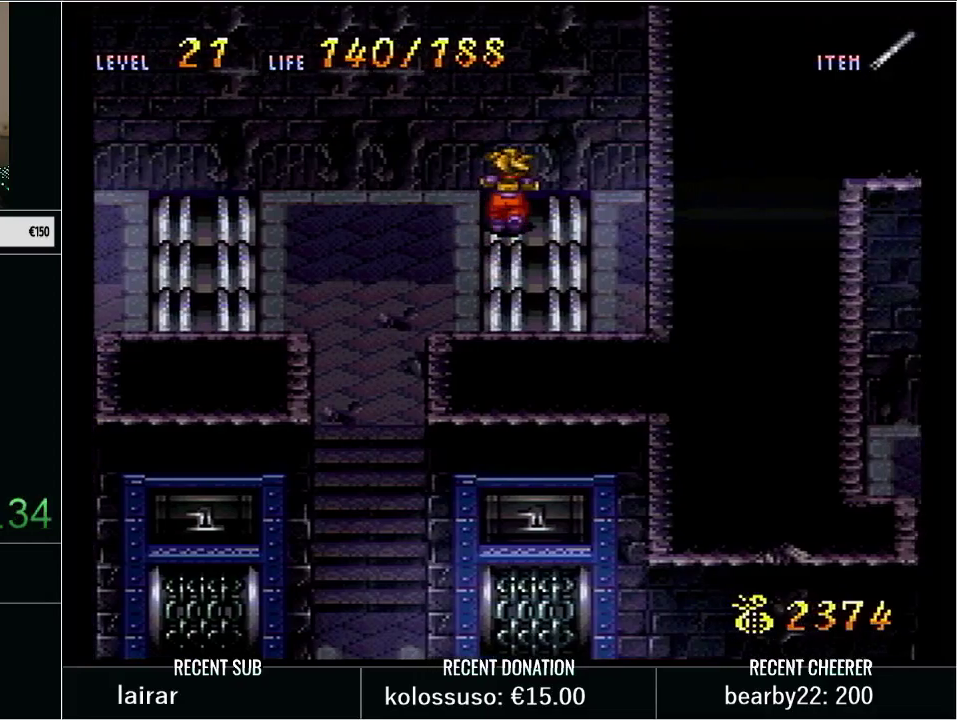
{"buttons": [], "events": [[233, "DPAD_LEFT", "down"], [233, "DPAD_UP", "up"], [467, "DPAD_LEFT", "up"]]}
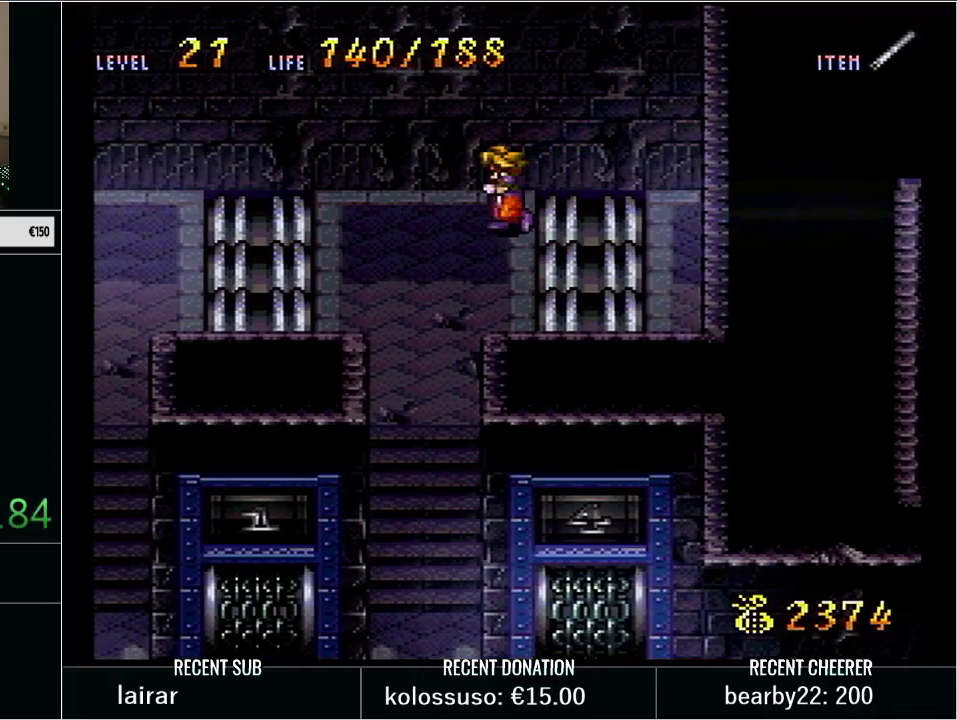
{"buttons": [], "events": [[133, "DPAD_RIGHT", "down"], [317, "DPAD_RIGHT", "up"]]}
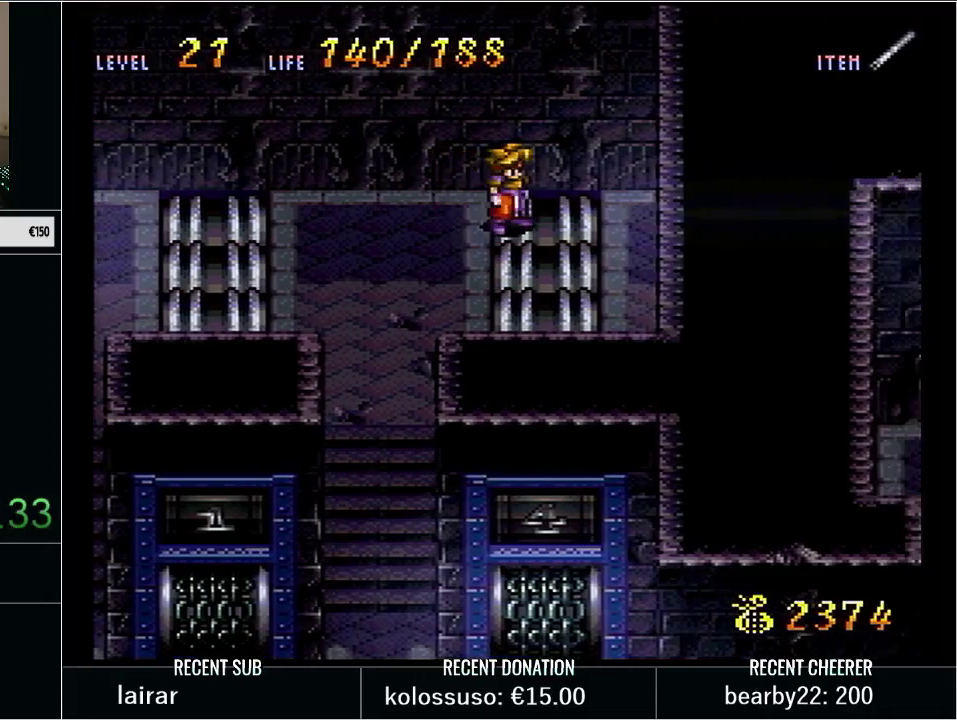
{"buttons": ["L1", "START"], "events": [[383, "L1", "down"], [383, "START", "down"]]}
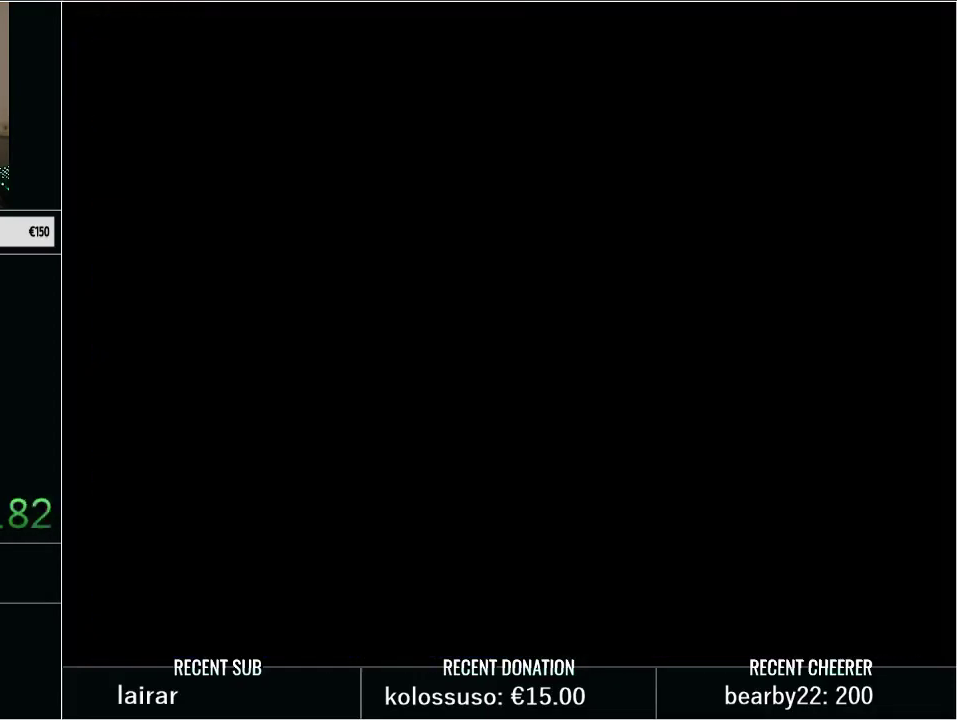
{"buttons": ["Y", "DPAD_UP"], "events": [[17, "L1", "up"], [33, "START", "up"], [317, "DPAD_UP", "down"], [317, "Y", "down"]]}
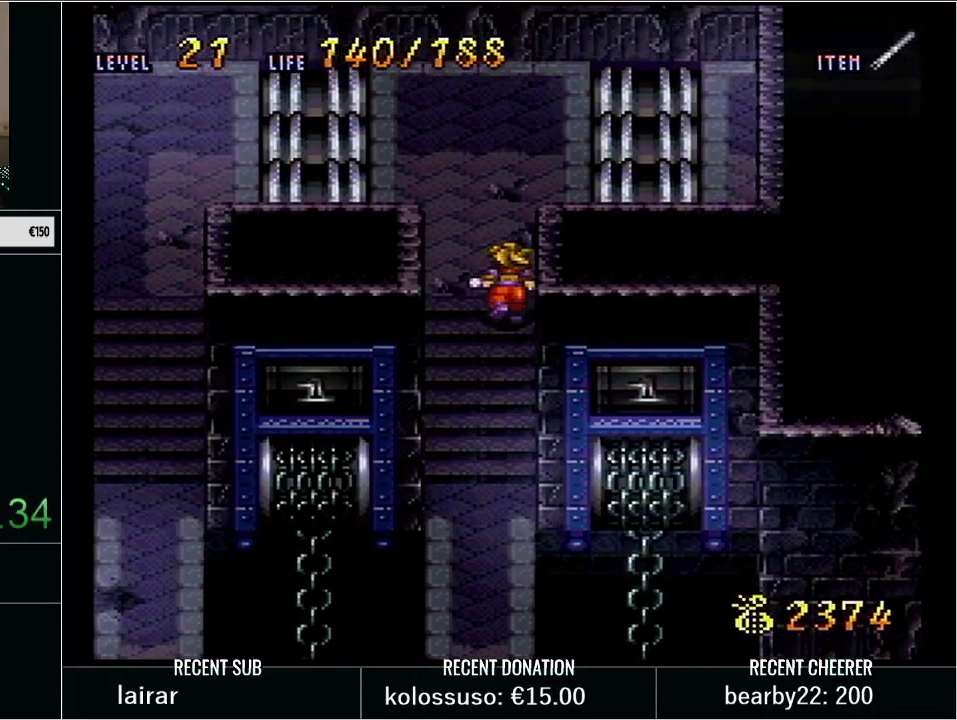
{"buttons": ["DPAD_RIGHT"], "events": [[67, "Y", "up"], [450, "DPAD_RIGHT", "down"], [483, "DPAD_UP", "up"]]}
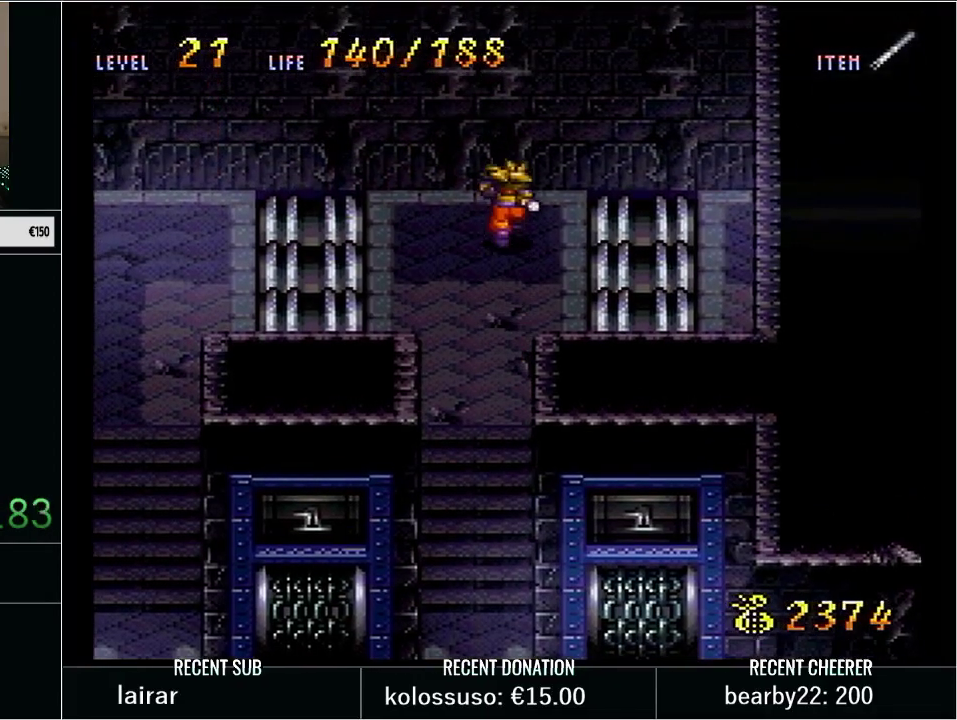
{"buttons": ["DPAD_UP", "DPAD_LEFT"], "events": [[200, "DPAD_UP", "down"], [233, "DPAD_RIGHT", "up"], [417, "DPAD_LEFT", "down"]]}
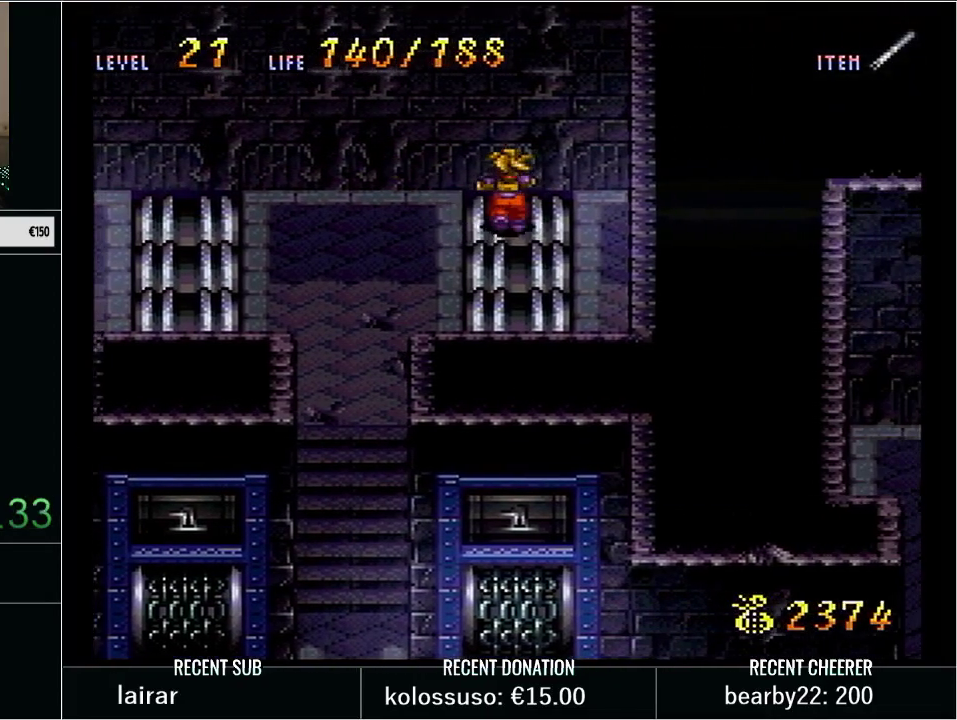
{"buttons": ["DPAD_UP"], "events": [[67, "DPAD_LEFT", "up"]]}
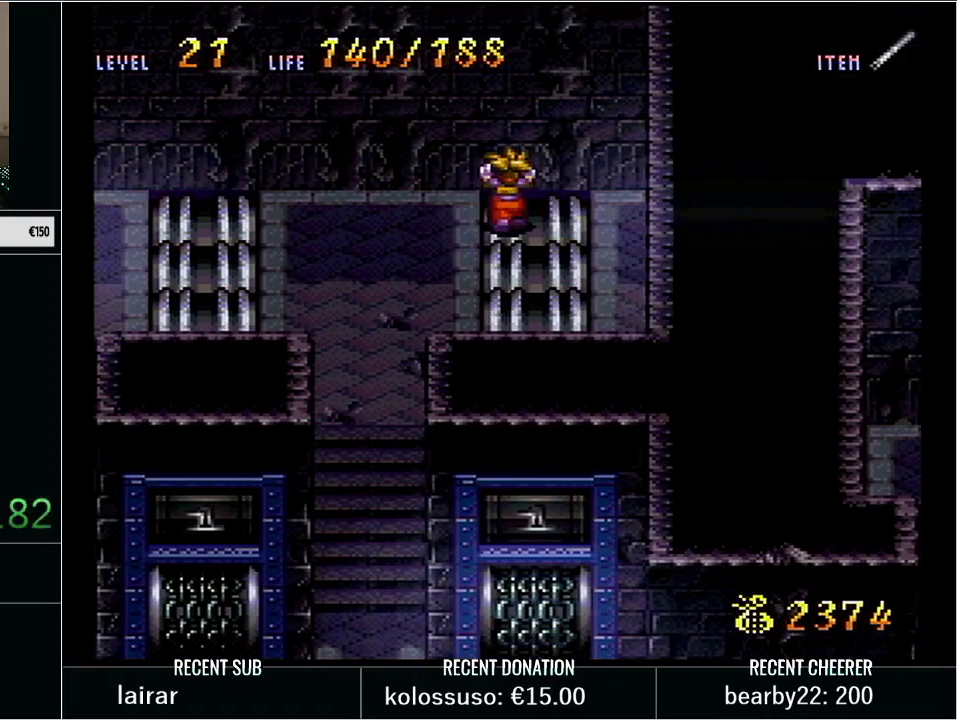
{"buttons": ["DPAD_UP"], "events": []}
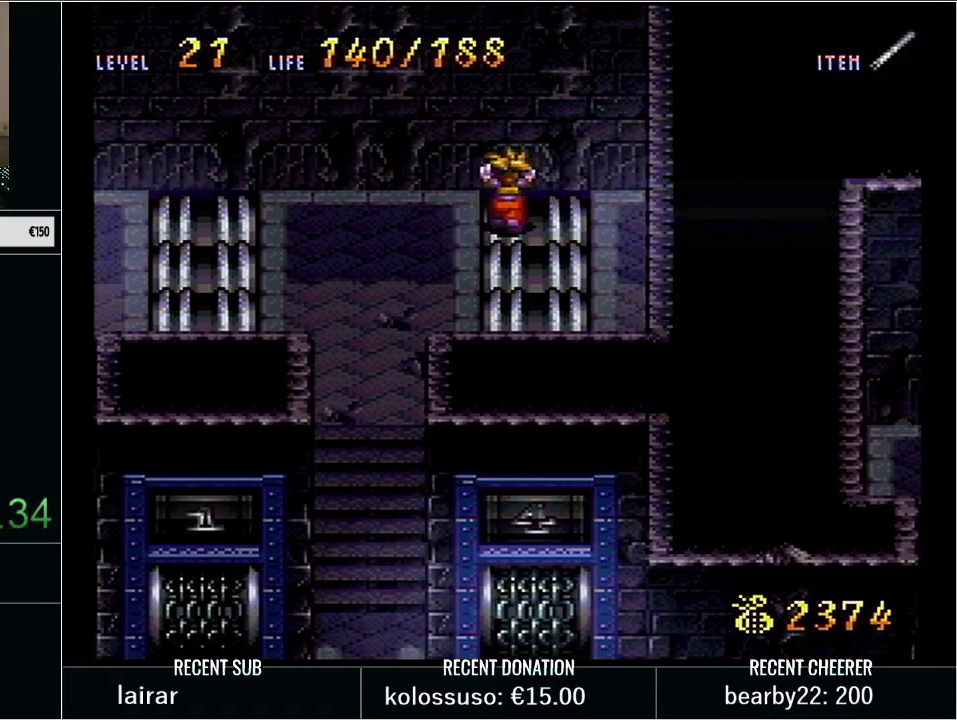
{"buttons": ["Y", "DPAD_LEFT"], "events": [[300, "DPAD_LEFT", "down"], [317, "DPAD_UP", "up"], [317, "Y", "down"]]}
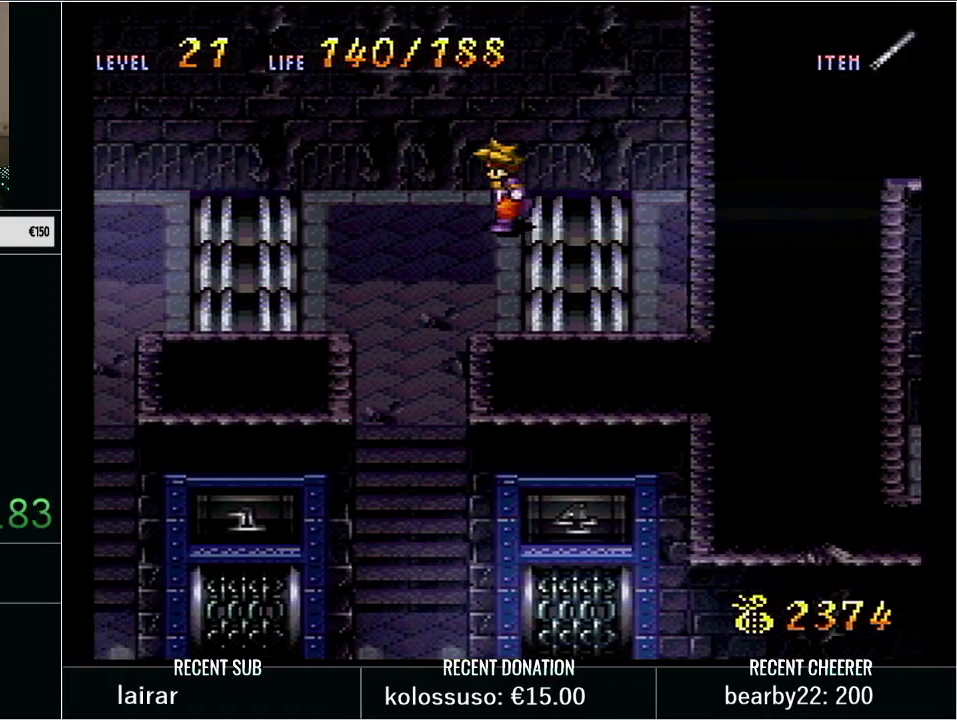
{"buttons": ["Y", "DPAD_LEFT"], "events": []}
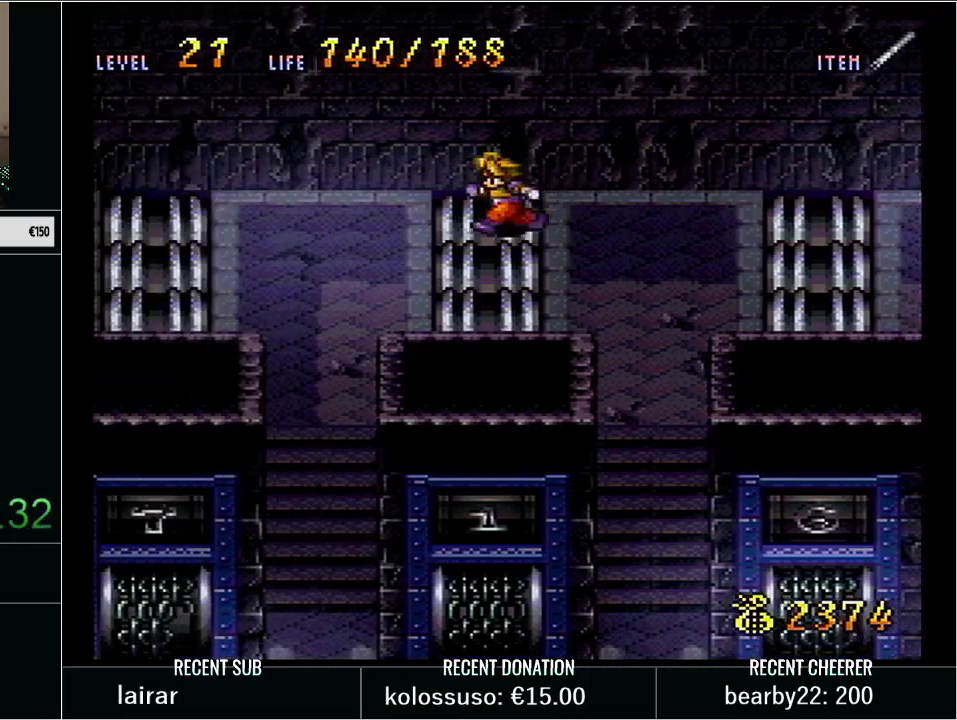
{"buttons": ["Y", "DPAD_UP"], "events": [[33, "DPAD_LEFT", "up"], [67, "DPAD_UP", "down"]]}
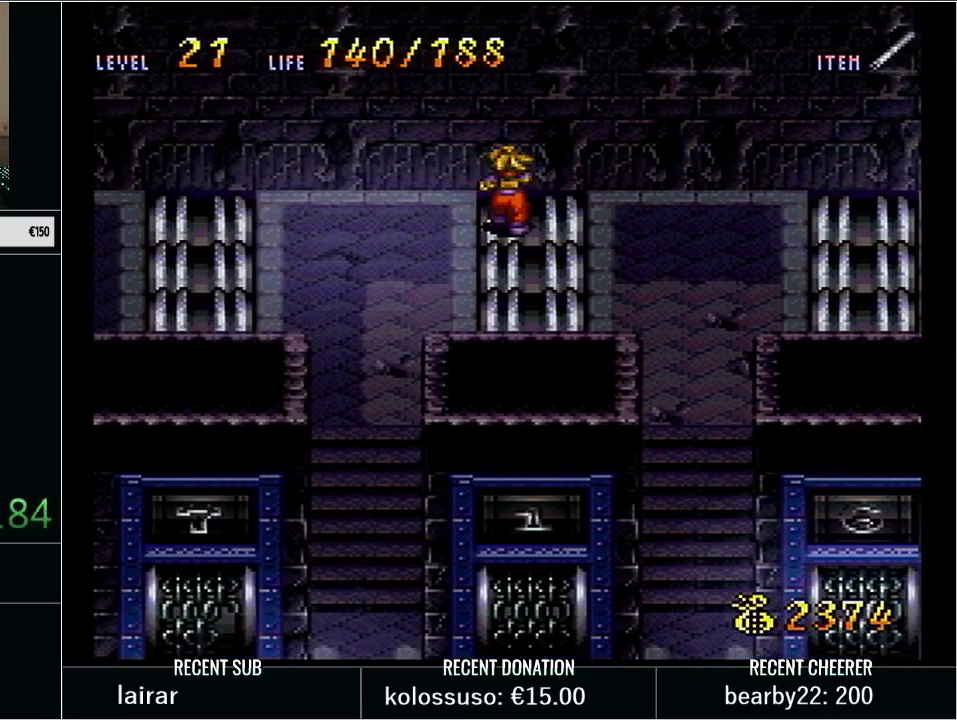
{"buttons": ["Y", "DPAD_UP"], "events": []}
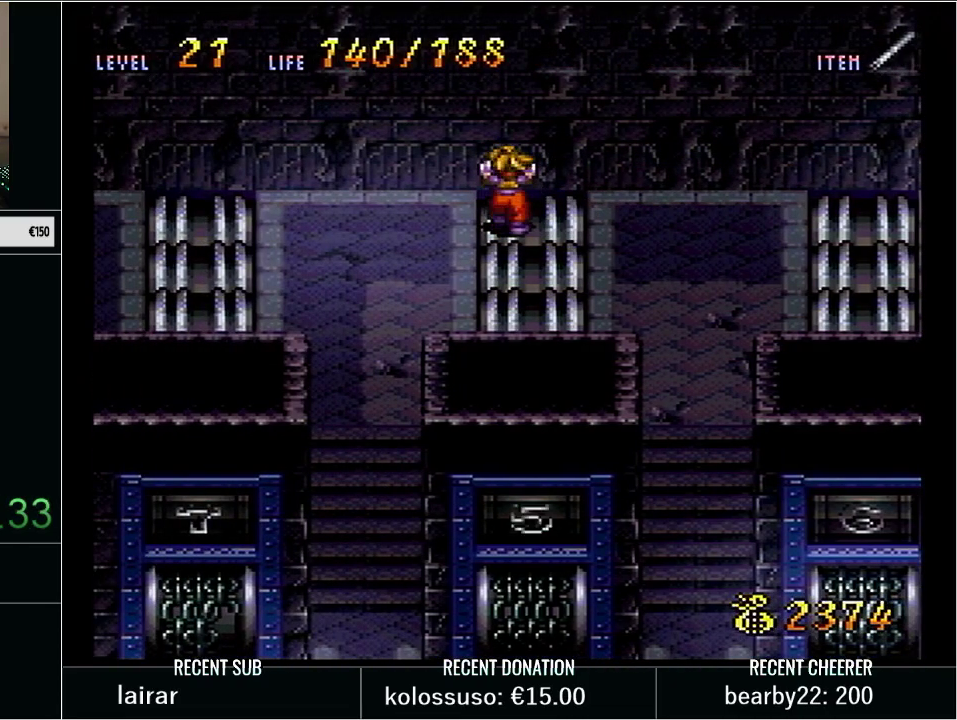
{"buttons": ["Y", "DPAD_UP"], "events": []}
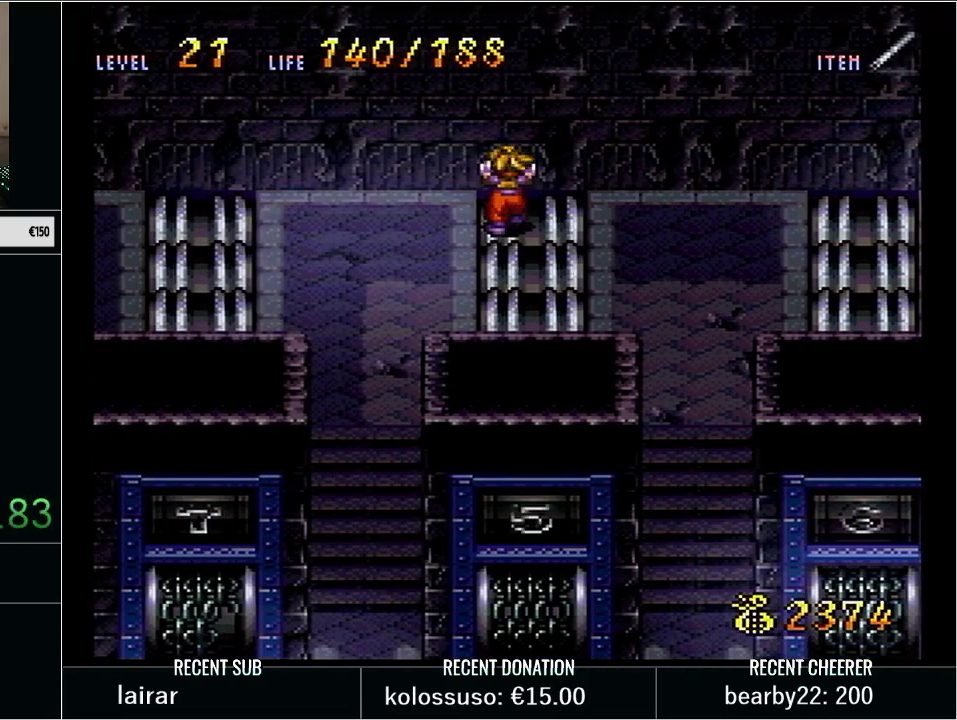
{"buttons": ["Y", "DPAD_LEFT"], "events": [[267, "DPAD_LEFT", "down"], [283, "DPAD_UP", "up"]]}
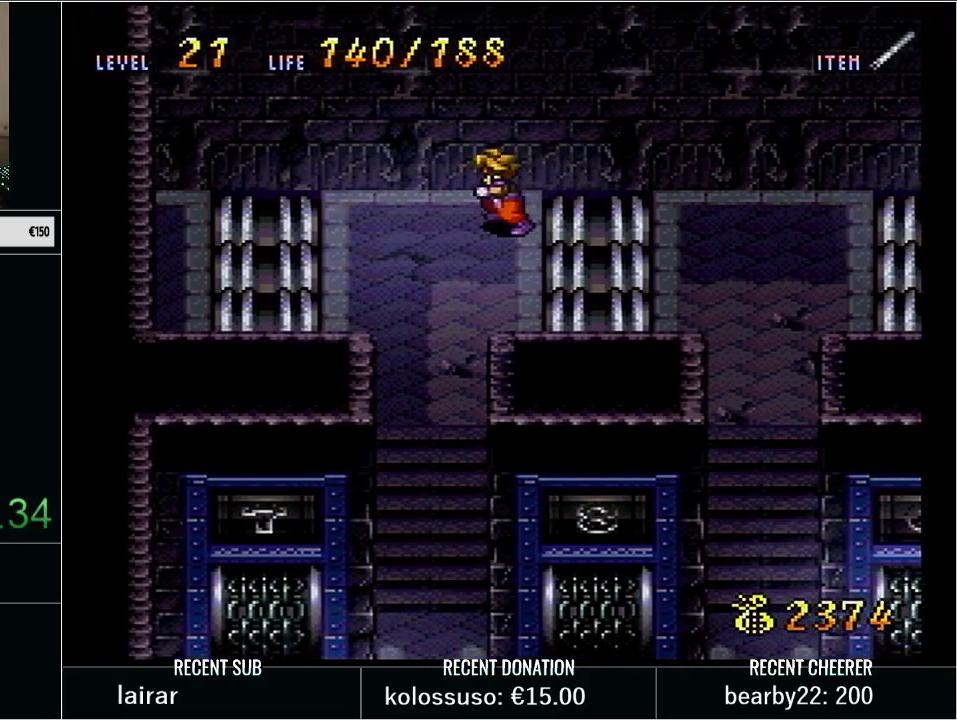
{"buttons": [], "events": [[167, "DPAD_LEFT", "up"], [200, "Y", "up"]]}
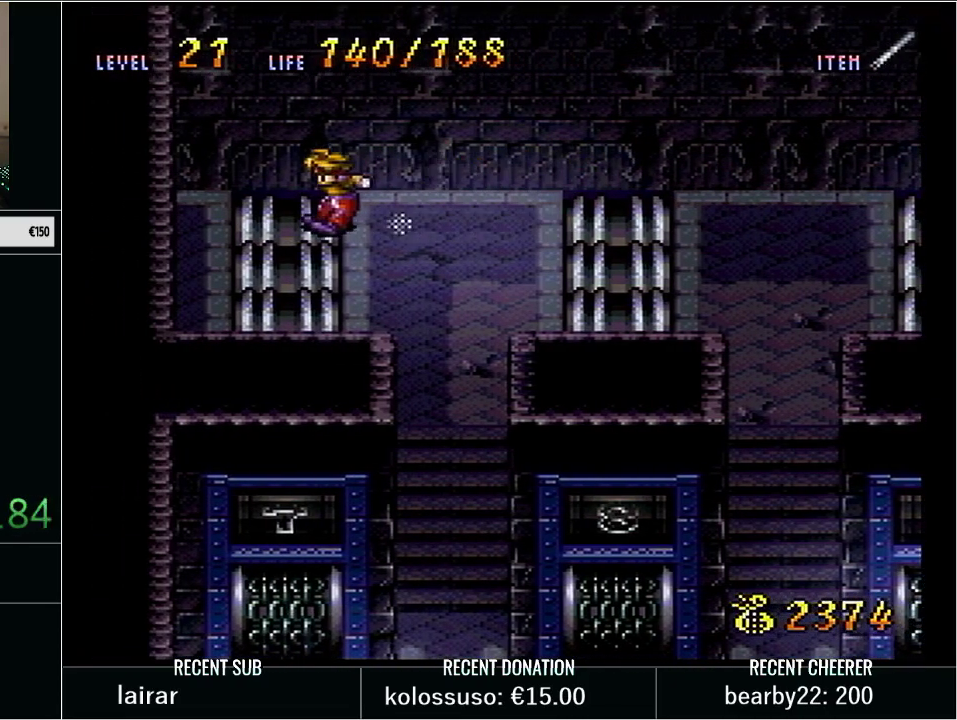
{"buttons": [], "events": [[133, "L1", "down"], [133, "START", "down"], [283, "L1", "up"], [283, "START", "up"]]}
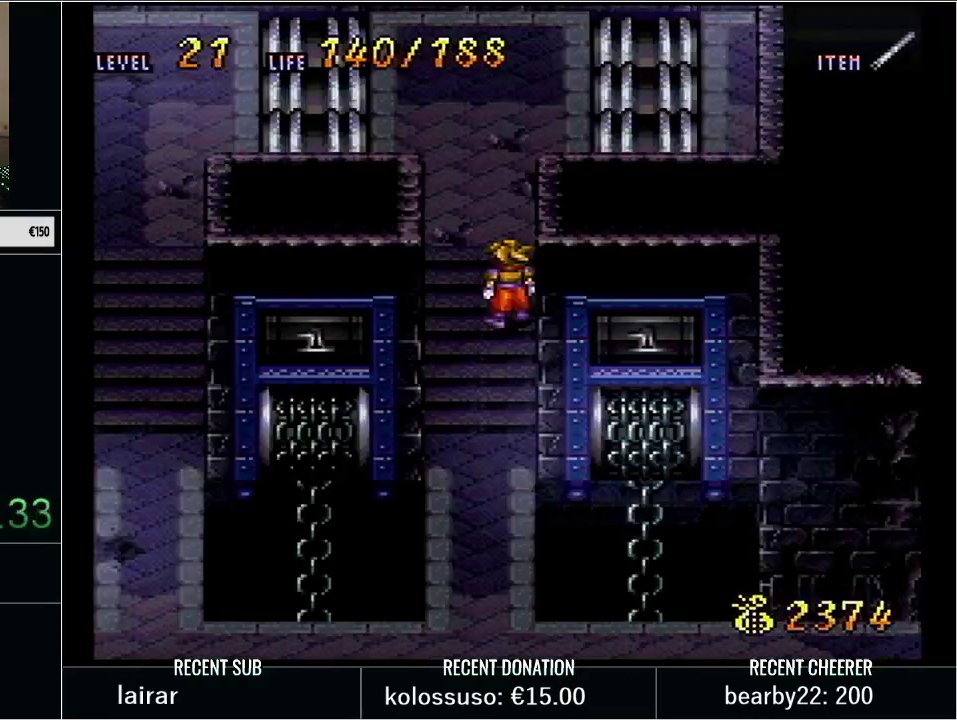
{"buttons": ["Y", "DPAD_UP"], "events": [[33, "Y", "down"], [100, "DPAD_UP", "down"], [333, "DPAD_RIGHT", "down"], [450, "DPAD_RIGHT", "up"]]}
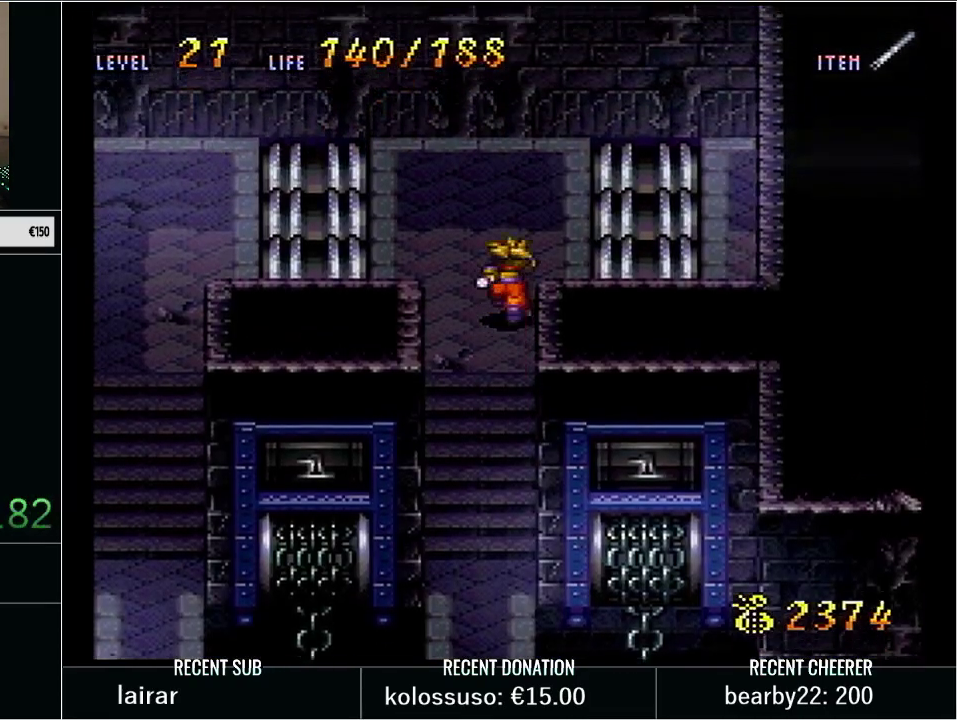
{"buttons": [], "events": [[100, "DPAD_RIGHT", "down"], [167, "DPAD_UP", "up"], [167, "Y", "up"], [317, "DPAD_UP", "down"], [350, "DPAD_RIGHT", "up"], [467, "DPAD_UP", "up"]]}
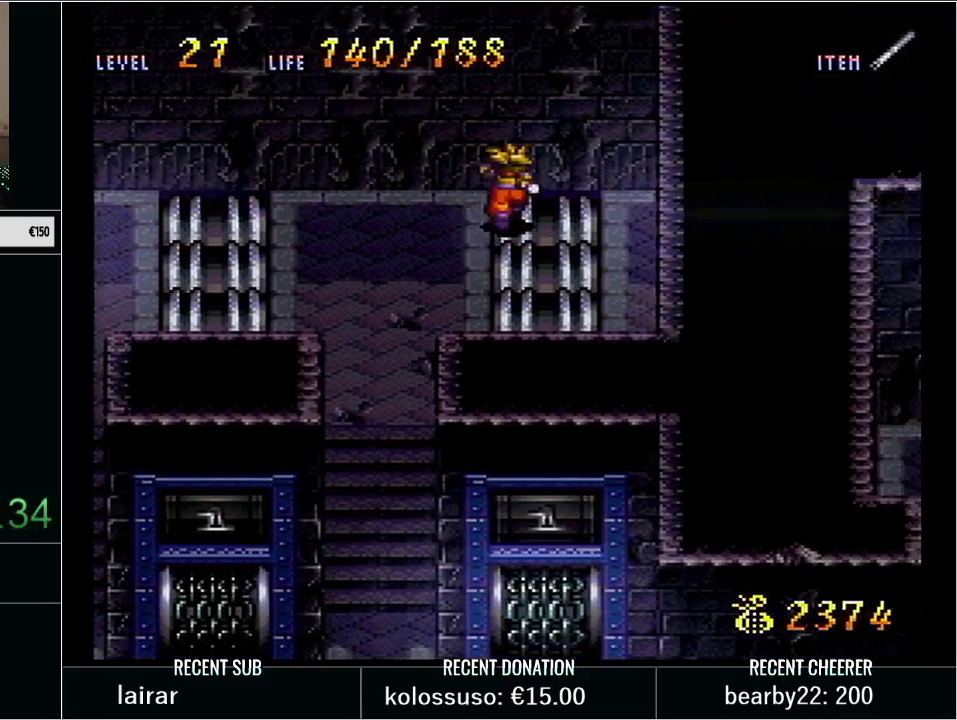
{"buttons": [], "events": []}
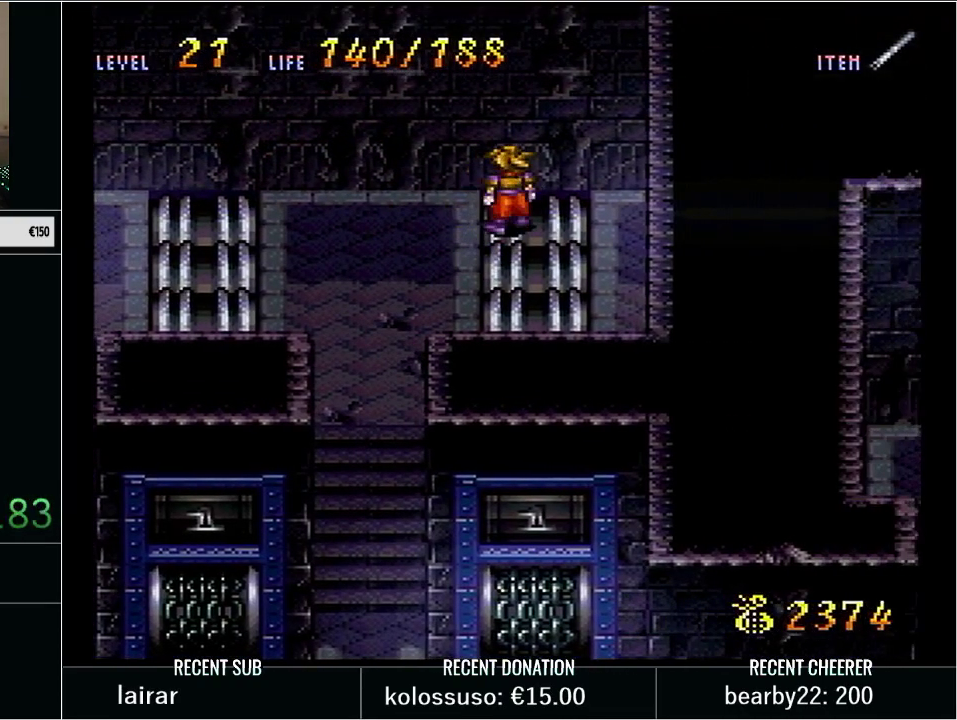
{"buttons": [], "events": []}
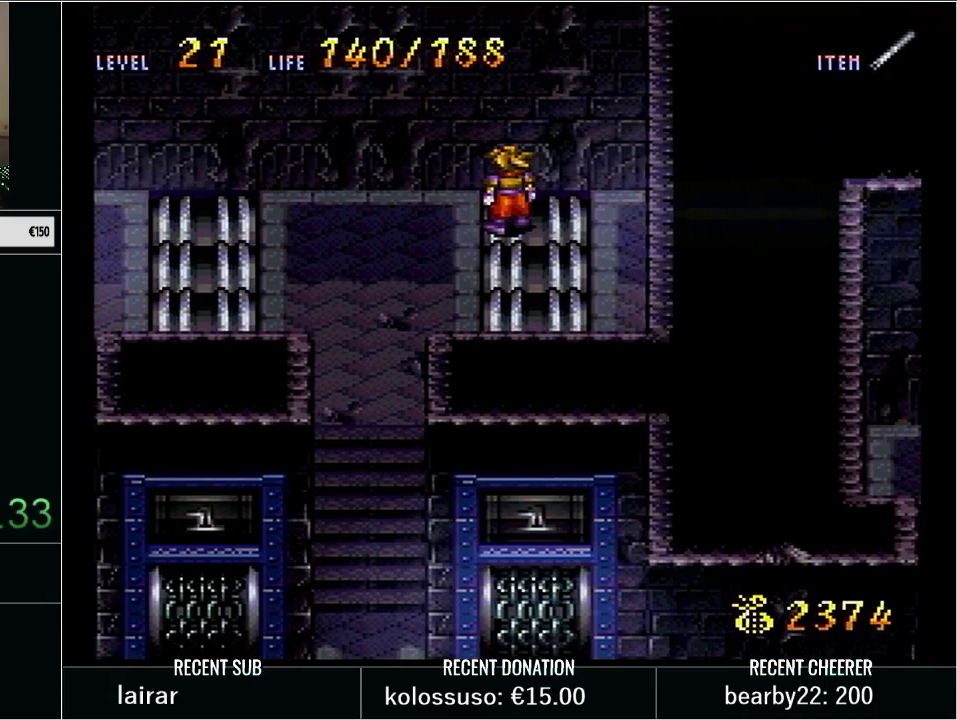
{"buttons": [], "events": []}
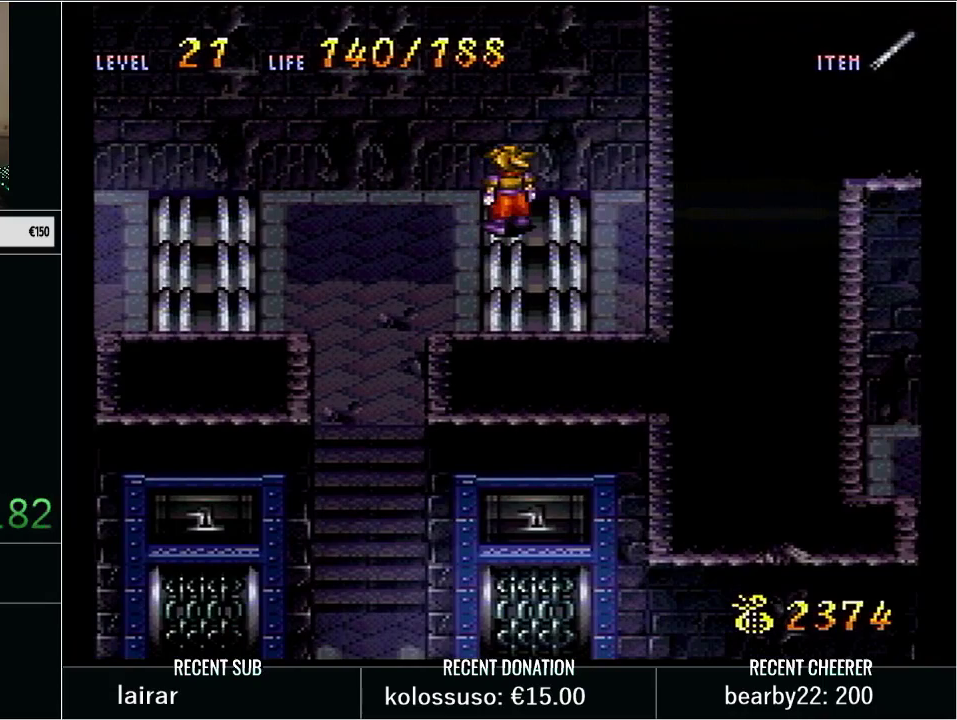
{"buttons": ["Y", "DPAD_UP"], "events": [[417, "DPAD_UP", "down"], [450, "Y", "down"]]}
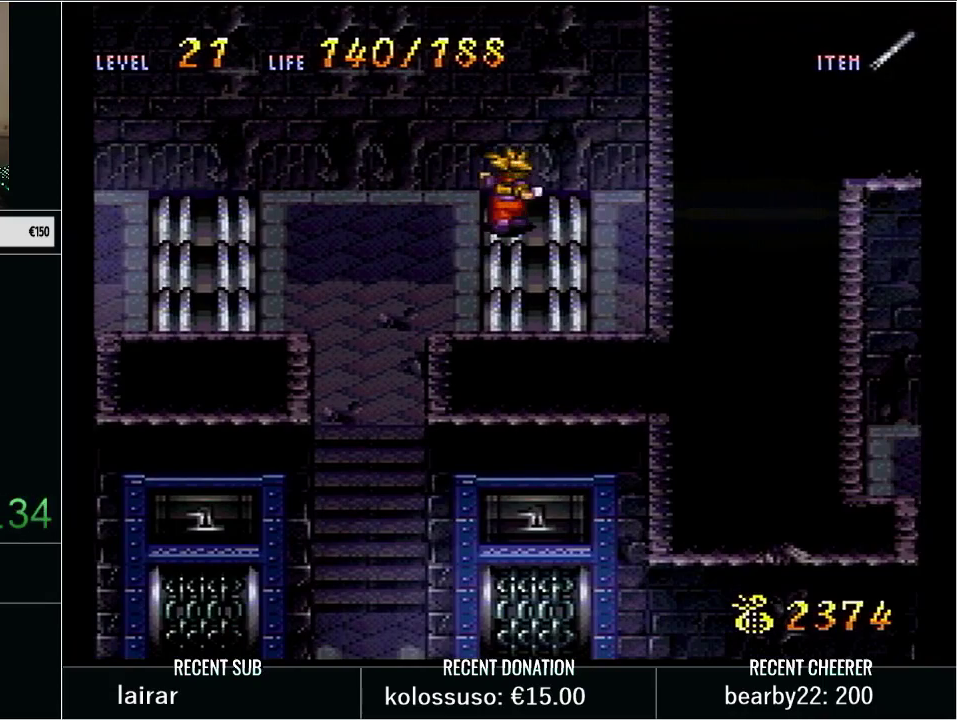
{"buttons": ["Y", "DPAD_UP"], "events": []}